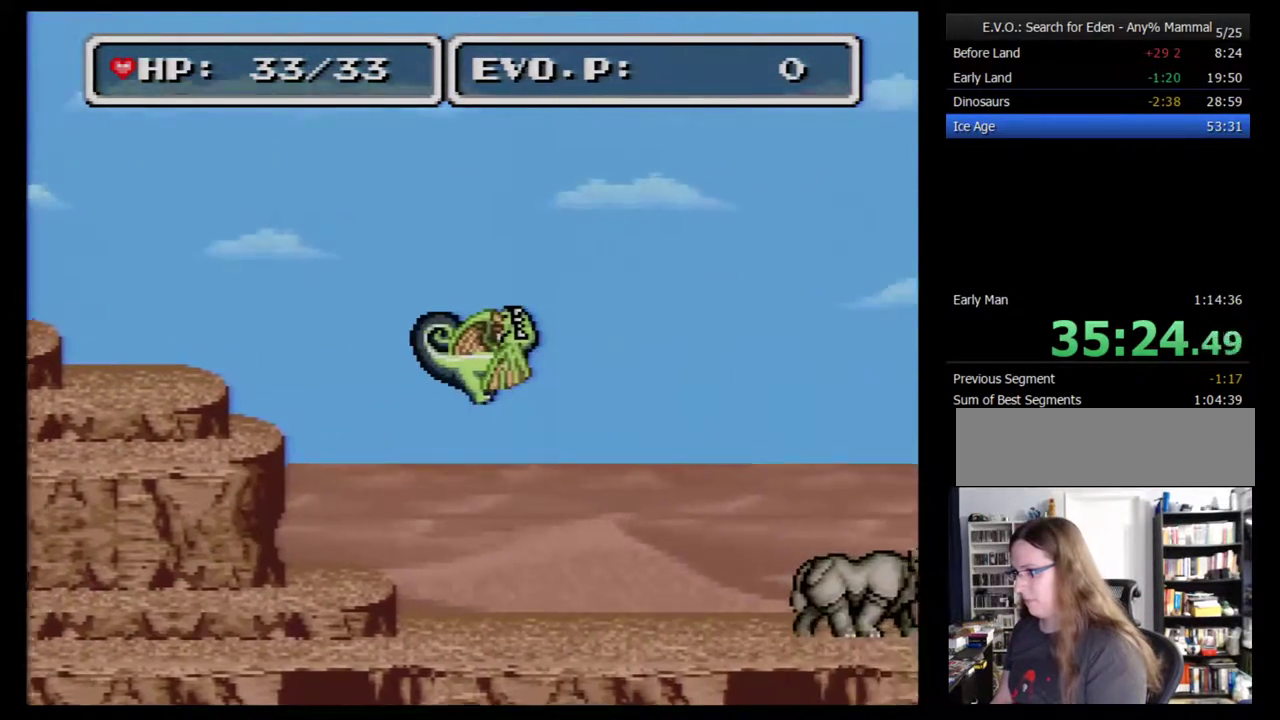
Gameplay with a controller (Nintendo layout); each line is a JSON object with the inputs held at the frame after it. "events" lists button and stick changes between this image and that frame as [ms after this image, input, new state], when the widget could be followed in between. Not read: L3 R3.
{"buttons": ["B", "DPAD_RIGHT"], "events": []}
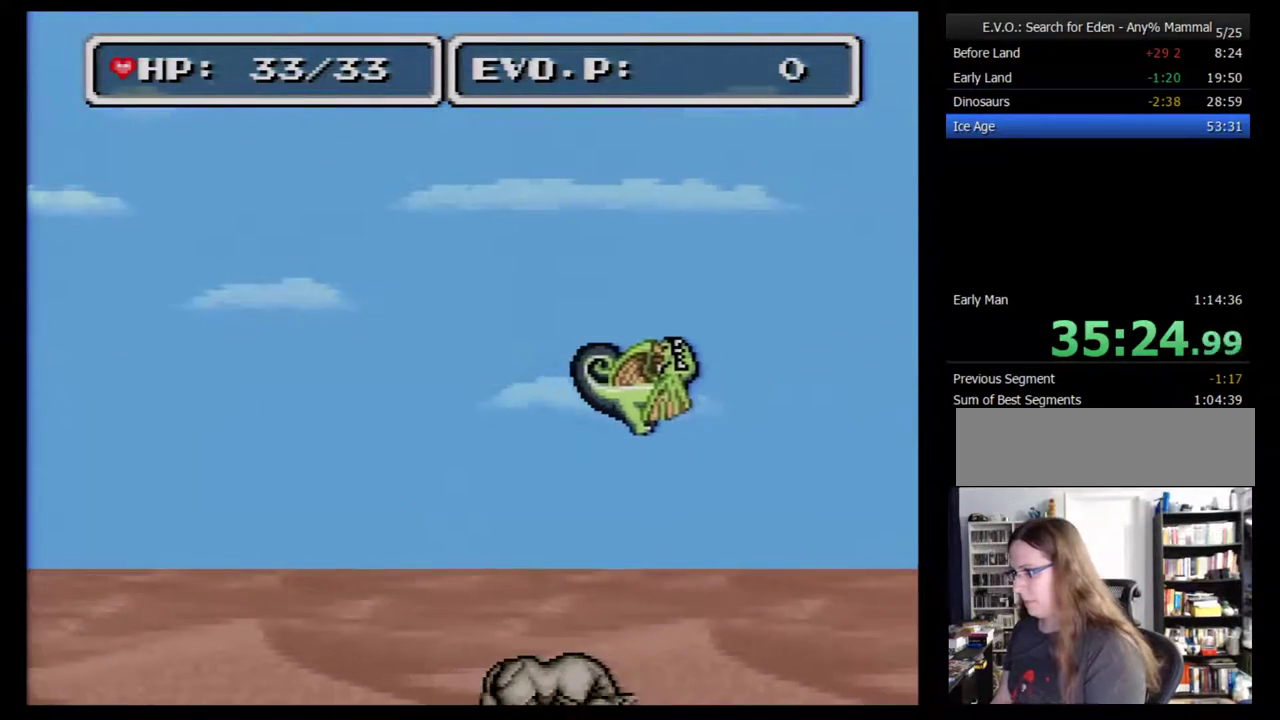
{"buttons": ["B", "DPAD_RIGHT"], "events": [[100, "DPAD_DOWN", "down"], [100, "DPAD_LEFT", "down"], [100, "DPAD_RIGHT", "up"], [317, "DPAD_DOWN", "up"], [317, "DPAD_LEFT", "up"], [317, "DPAD_RIGHT", "down"]]}
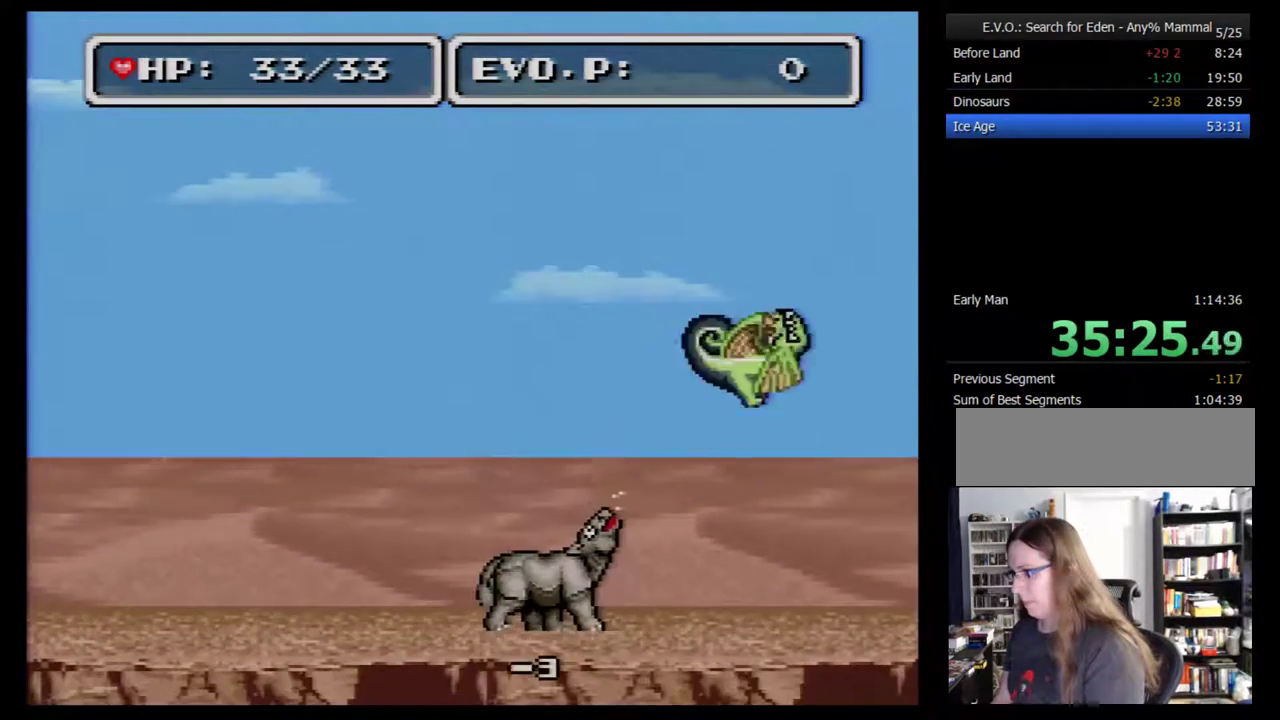
{"buttons": ["B", "DPAD_RIGHT"], "events": []}
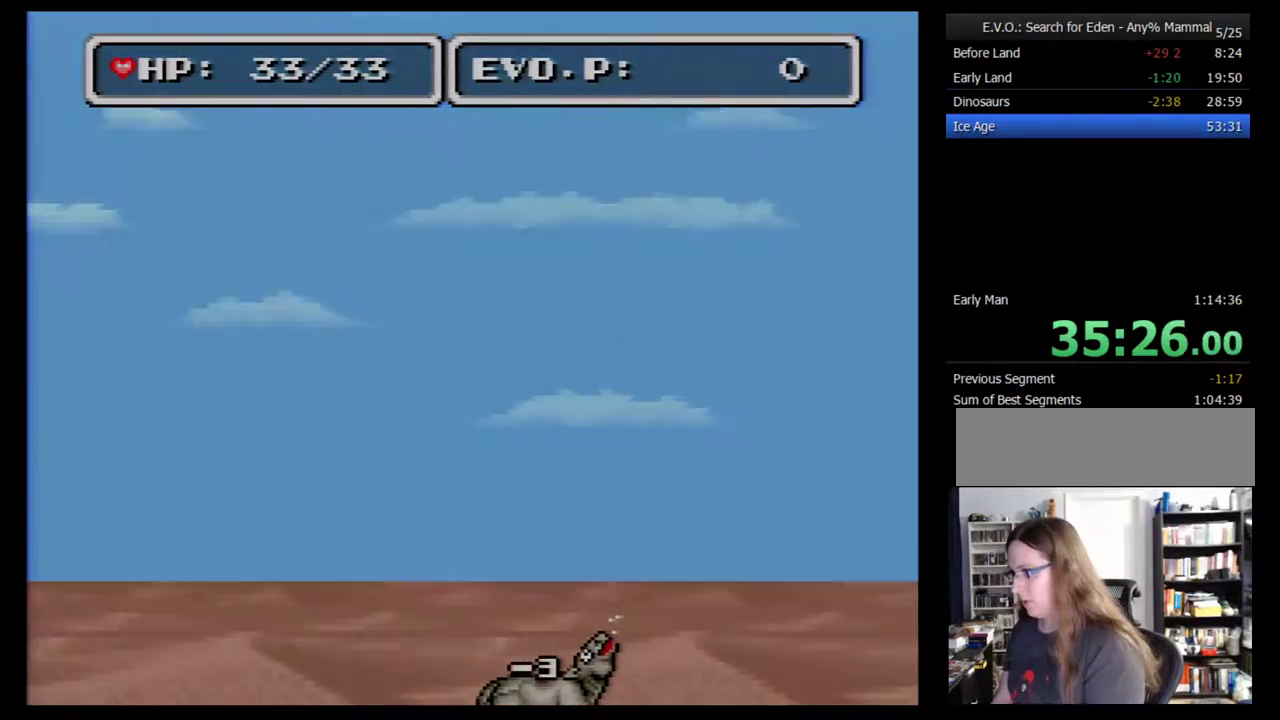
{"buttons": ["B", "DPAD_RIGHT"], "events": []}
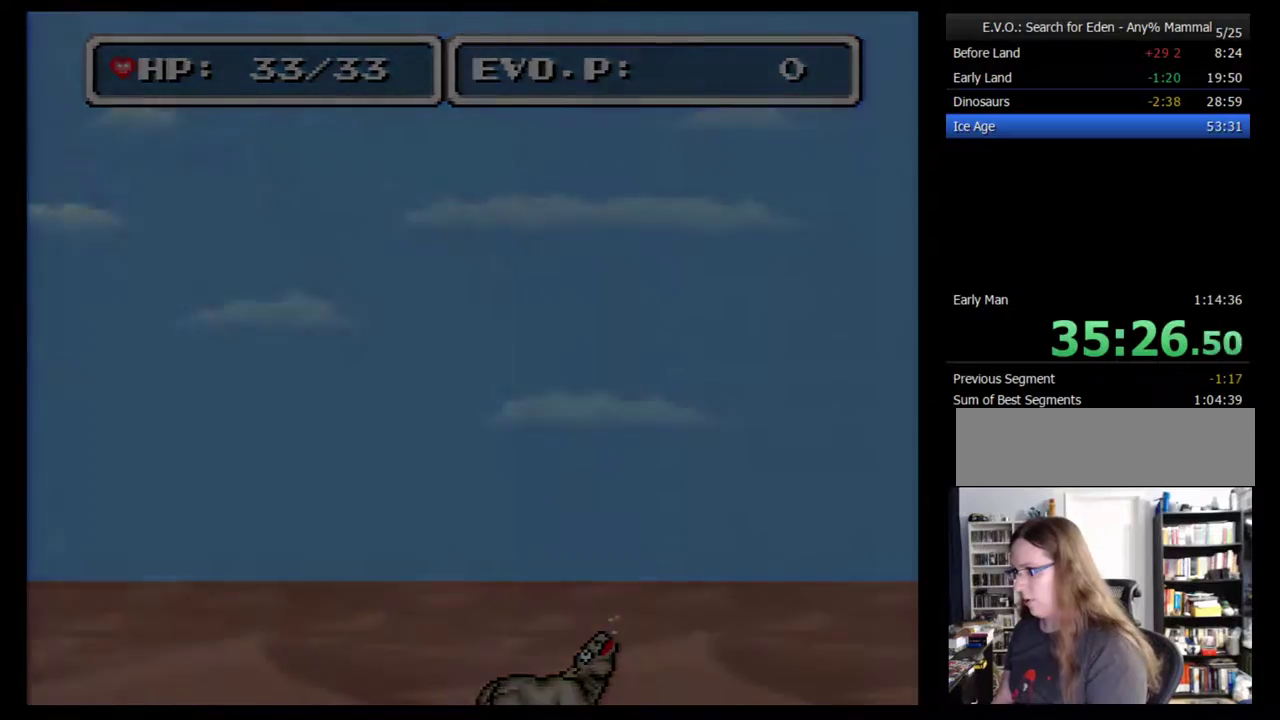
{"buttons": ["DPAD_RIGHT"], "events": [[467, "B", "up"]]}
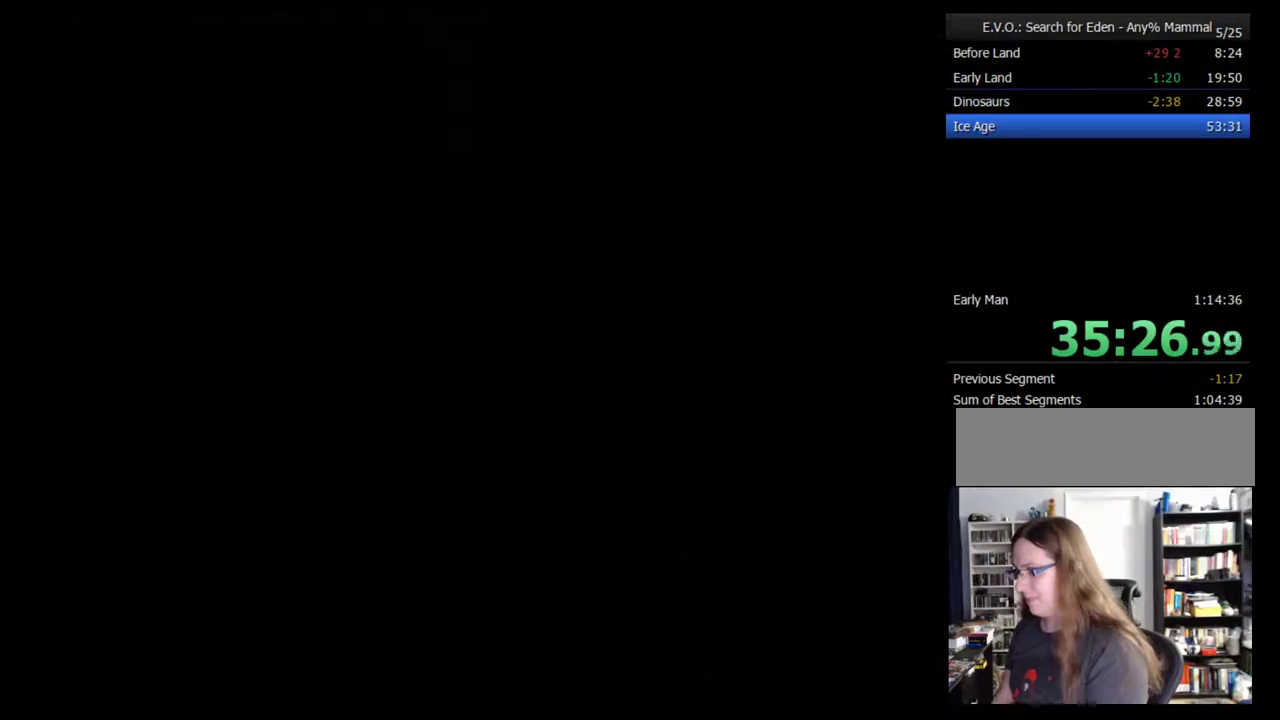
{"buttons": [], "events": [[67, "DPAD_RIGHT", "up"]]}
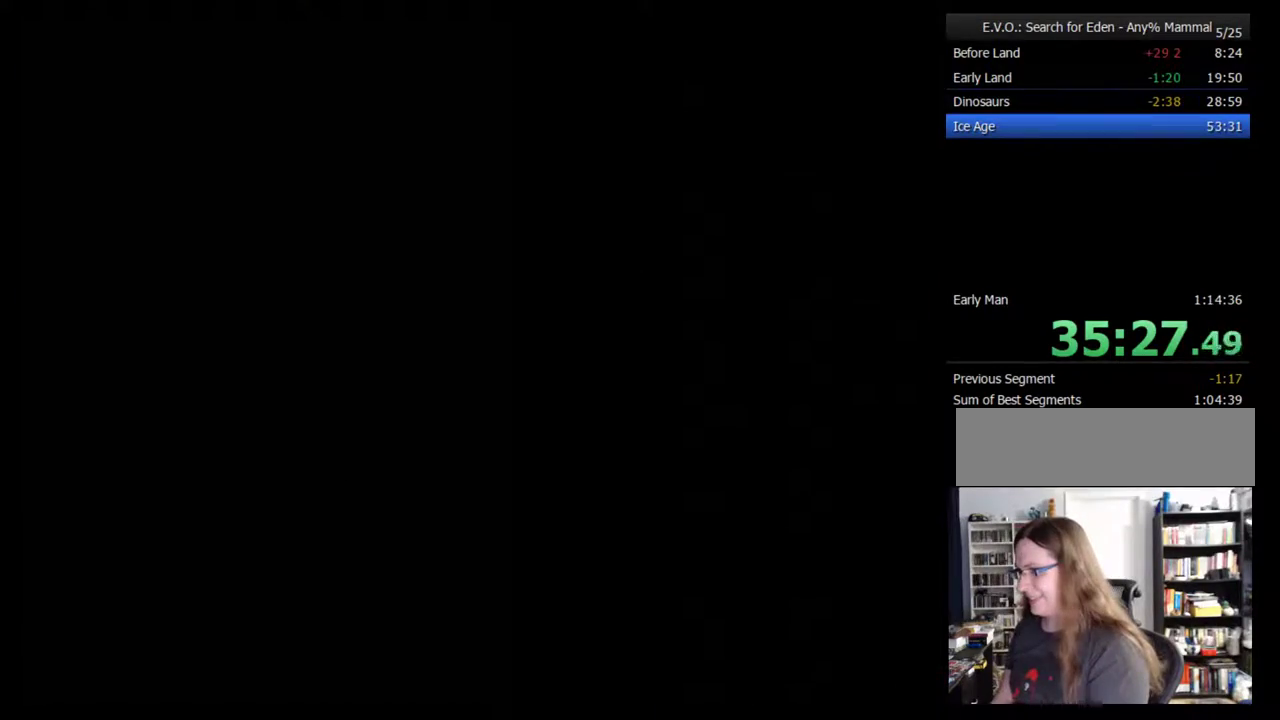
{"buttons": [], "events": []}
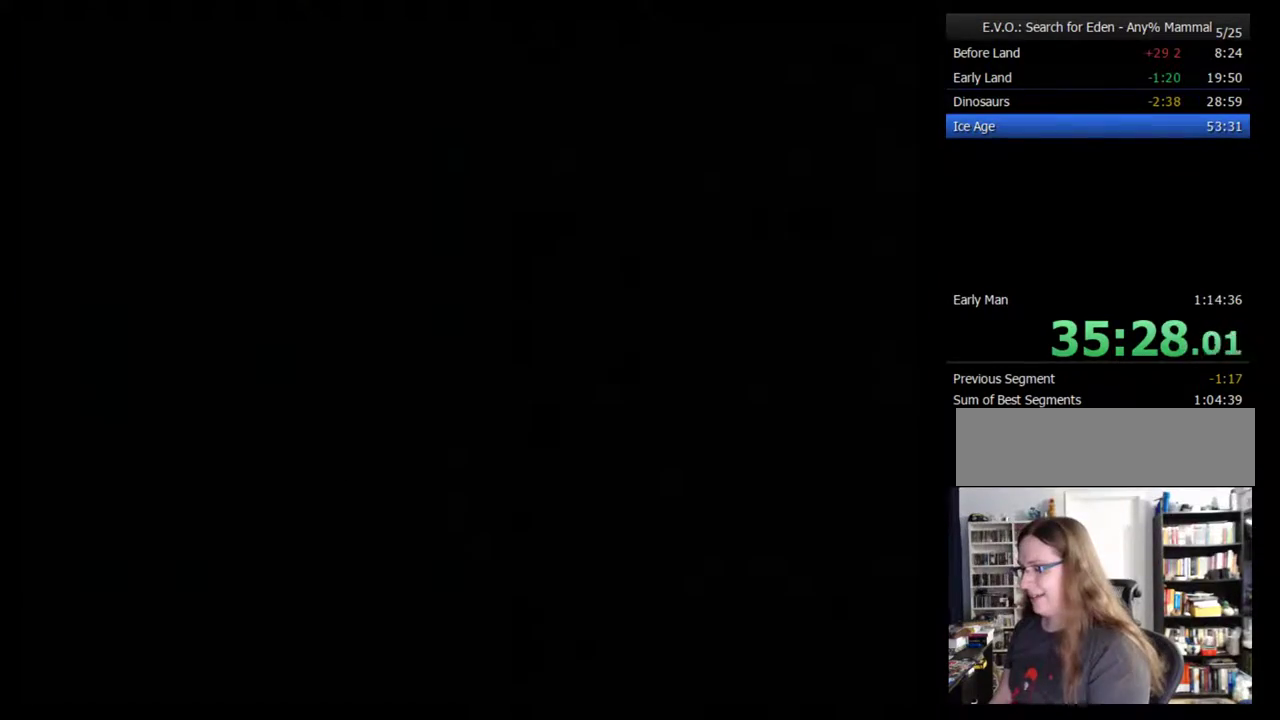
{"buttons": [], "events": []}
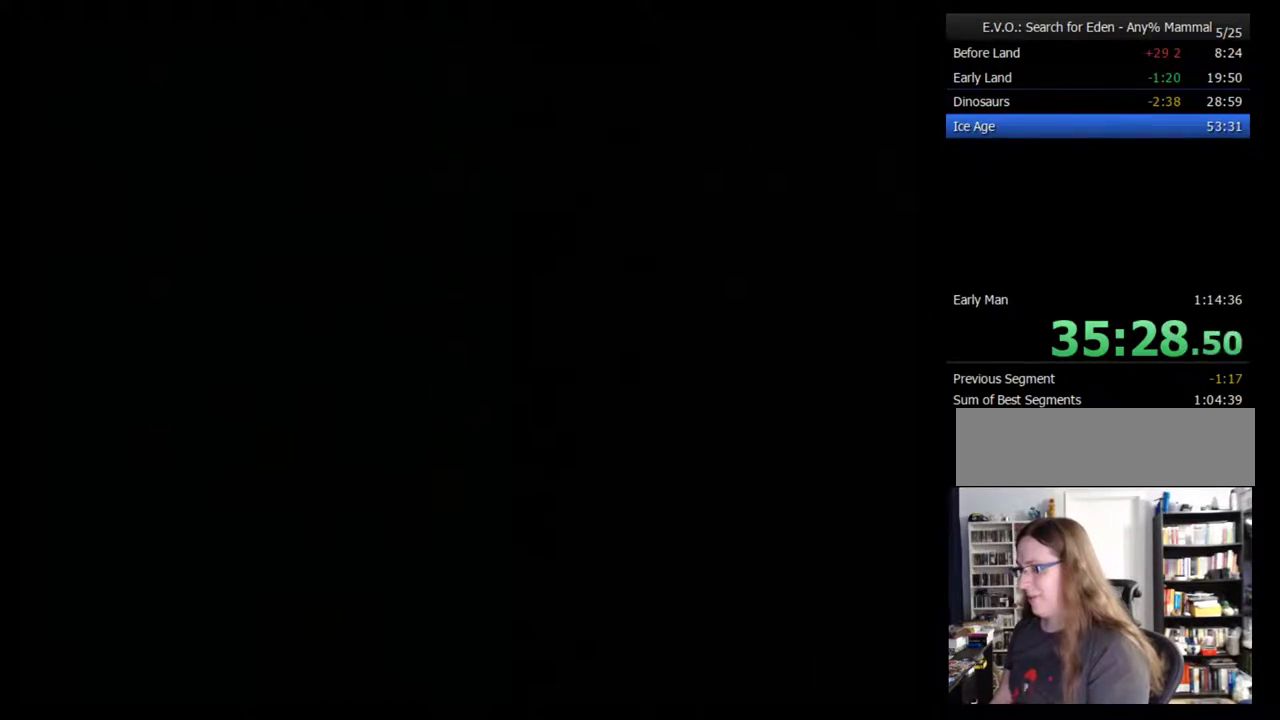
{"buttons": [], "events": [[150, "DPAD_DOWN", "down"], [333, "DPAD_DOWN", "up"], [433, "DPAD_DOWN", "down"], [500, "DPAD_DOWN", "up"]]}
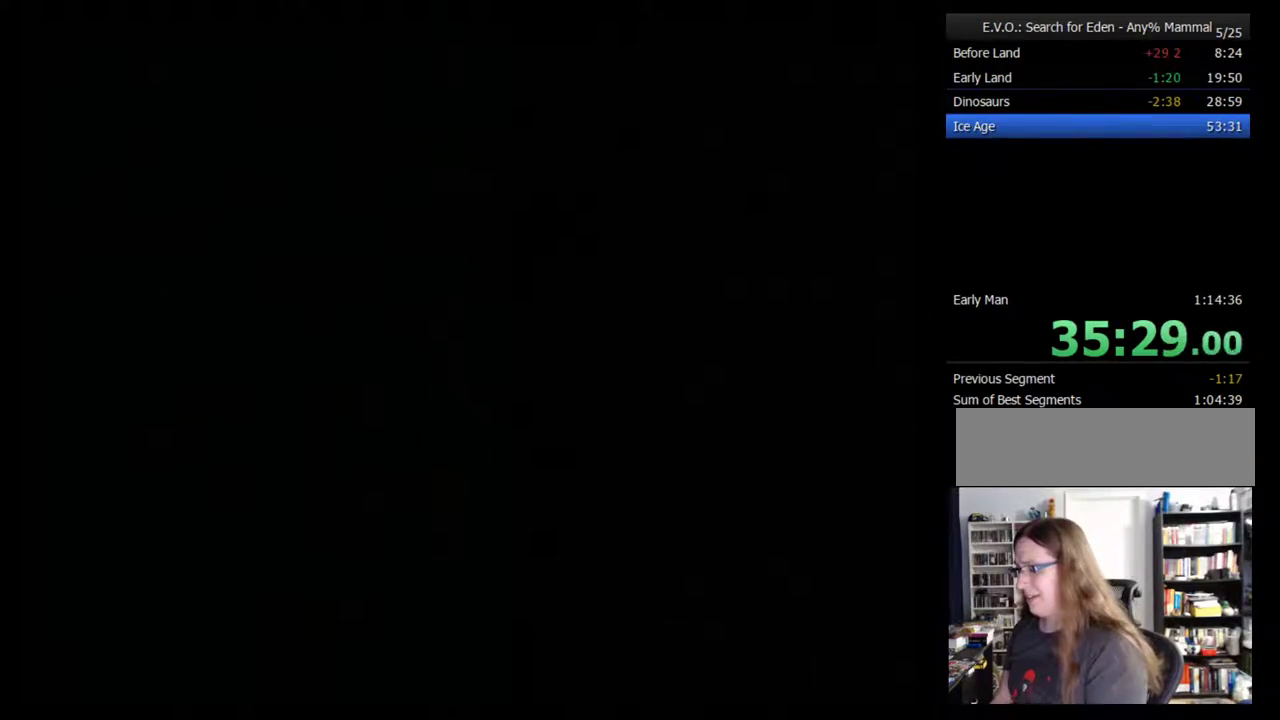
{"buttons": [], "events": [[83, "DPAD_RIGHT", "down"], [117, "DPAD_DOWN", "down"], [183, "DPAD_DOWN", "up"], [217, "DPAD_RIGHT", "up"], [283, "DPAD_DOWN", "down"], [333, "DPAD_DOWN", "up"], [400, "DPAD_DOWN", "down"], [500, "DPAD_DOWN", "up"]]}
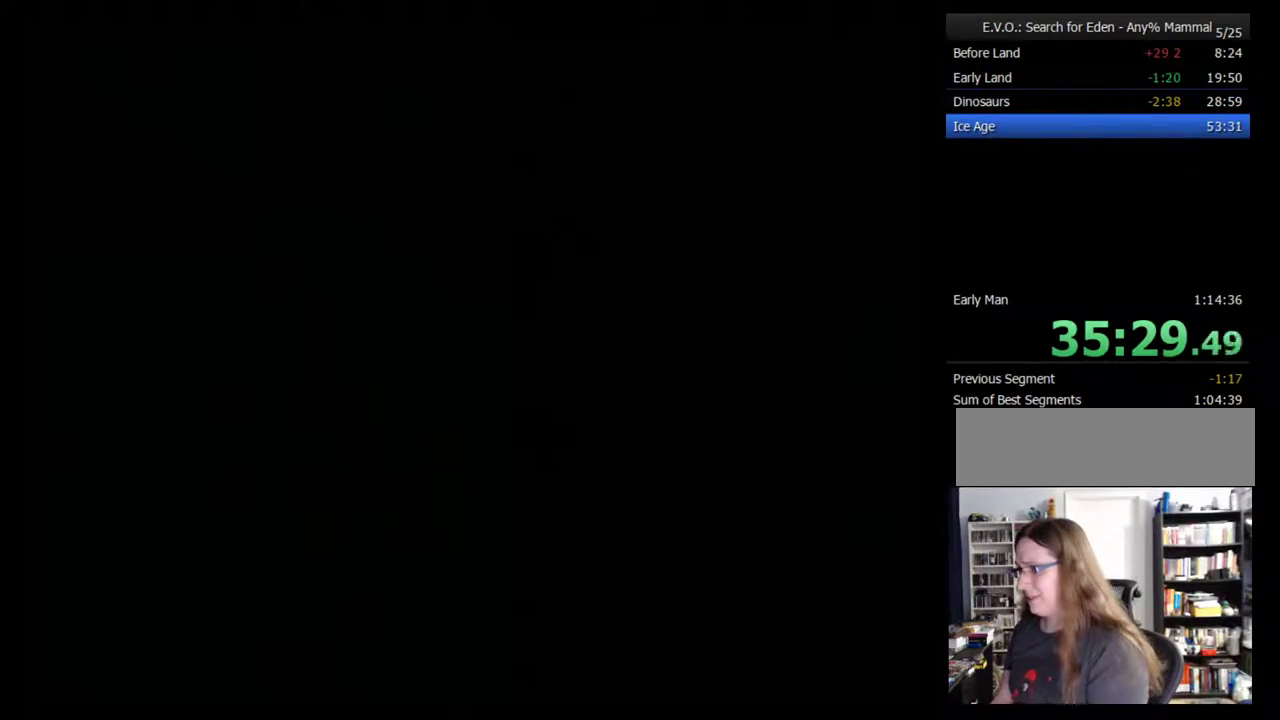
{"buttons": ["DPAD_DOWN", "DPAD_RIGHT"], "events": [[50, "DPAD_DOWN", "down"], [50, "DPAD_RIGHT", "down"], [117, "DPAD_DOWN", "up"], [117, "DPAD_RIGHT", "up"], [217, "DPAD_RIGHT", "down"], [283, "DPAD_RIGHT", "up"], [333, "DPAD_RIGHT", "down"], [500, "DPAD_DOWN", "down"]]}
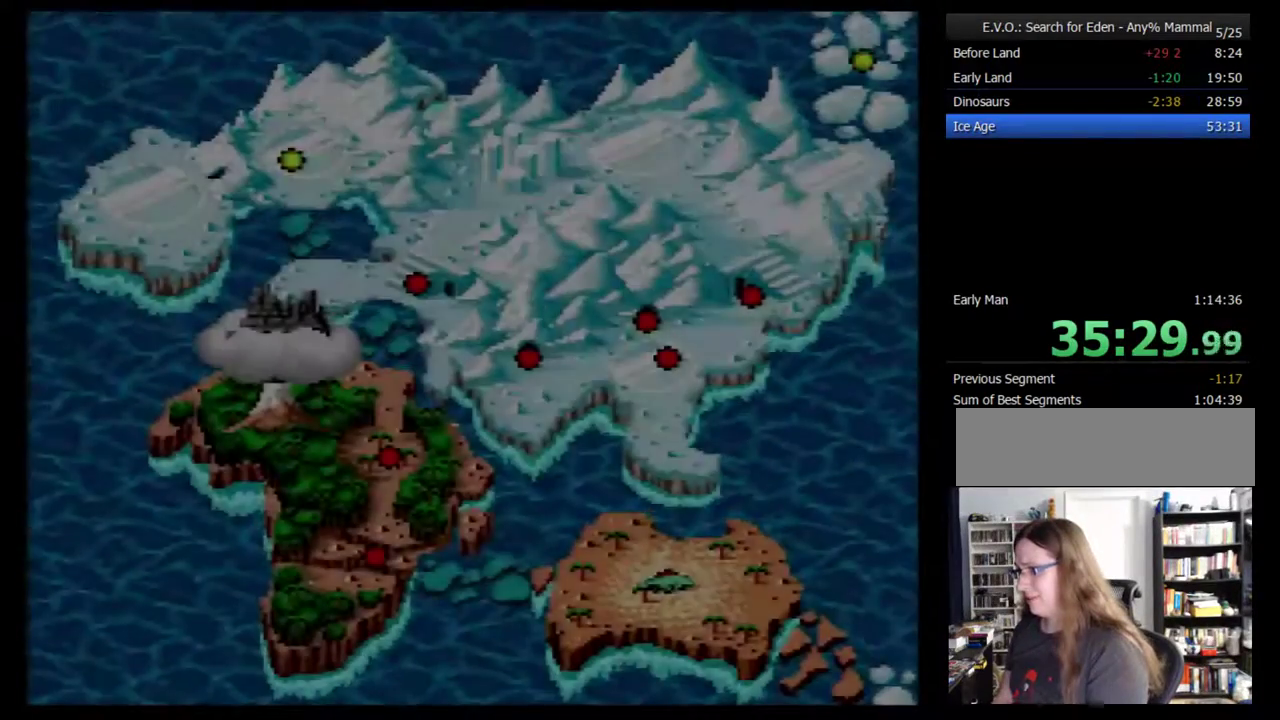
{"buttons": [], "events": [[50, "DPAD_DOWN", "up"], [300, "DPAD_RIGHT", "up"], [400, "DPAD_RIGHT", "down"], [467, "DPAD_RIGHT", "up"]]}
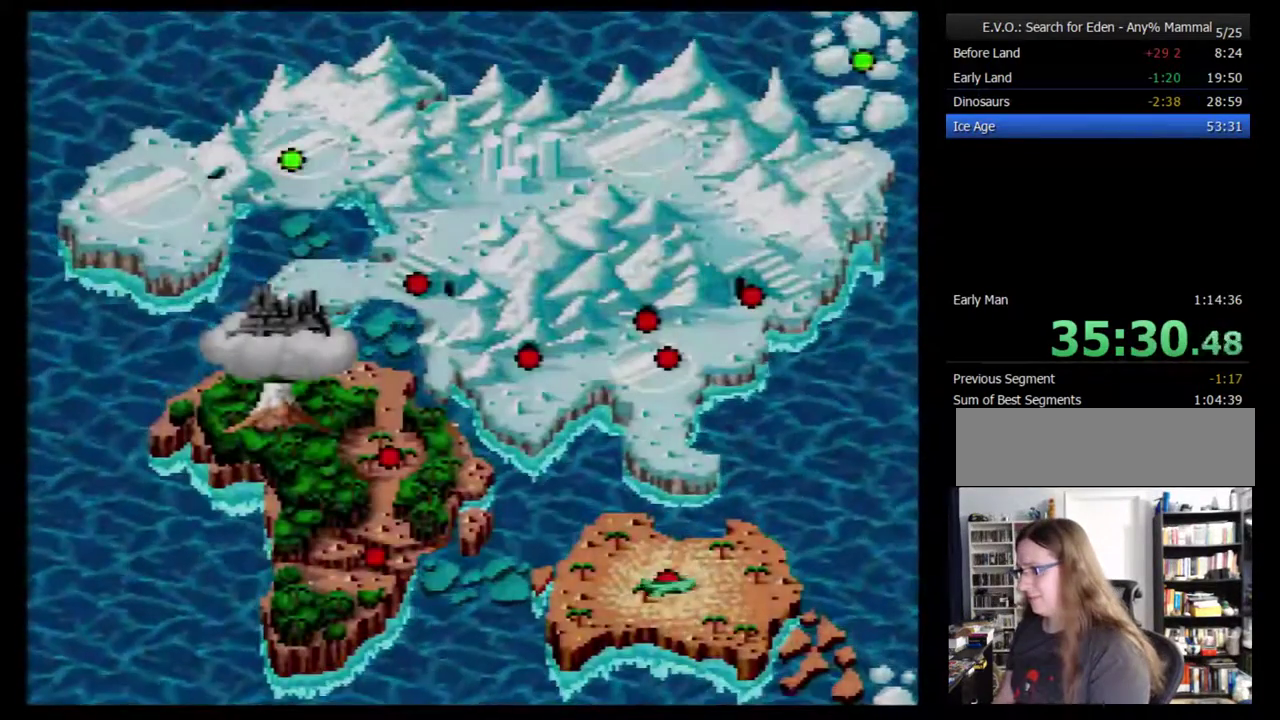
{"buttons": [], "events": [[17, "DPAD_RIGHT", "down"], [300, "DPAD_RIGHT", "up"]]}
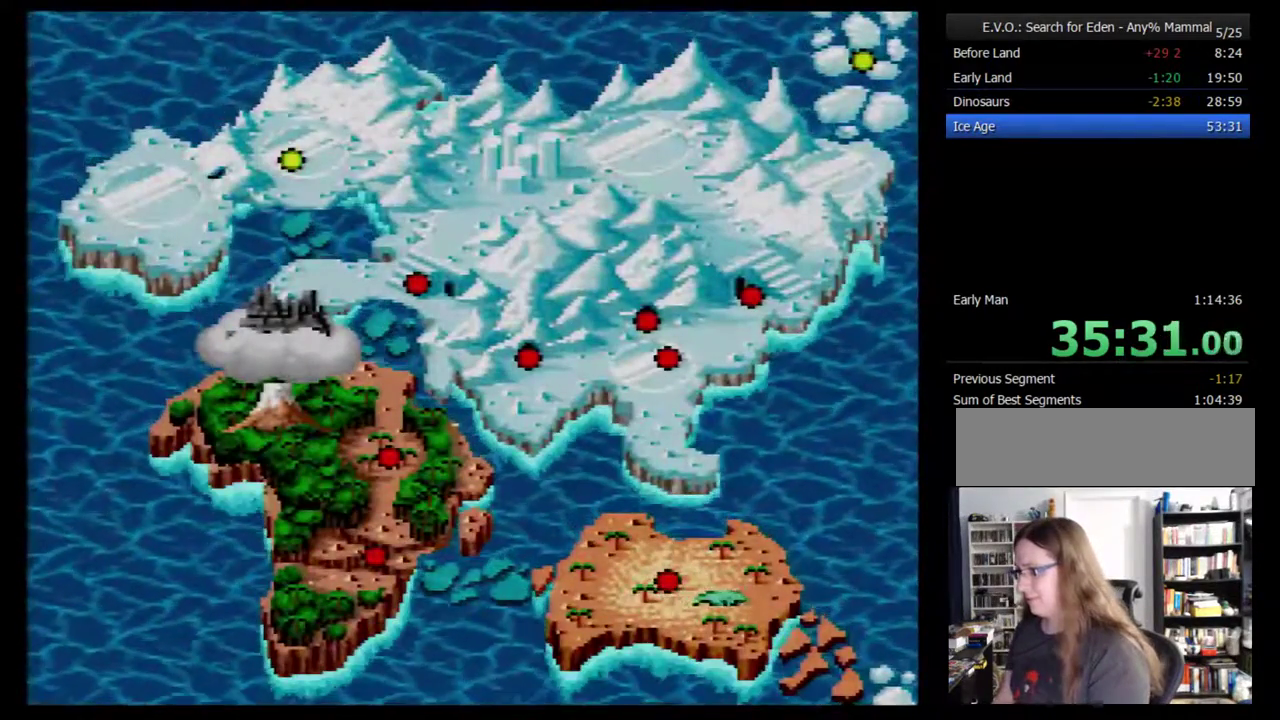
{"buttons": [], "events": []}
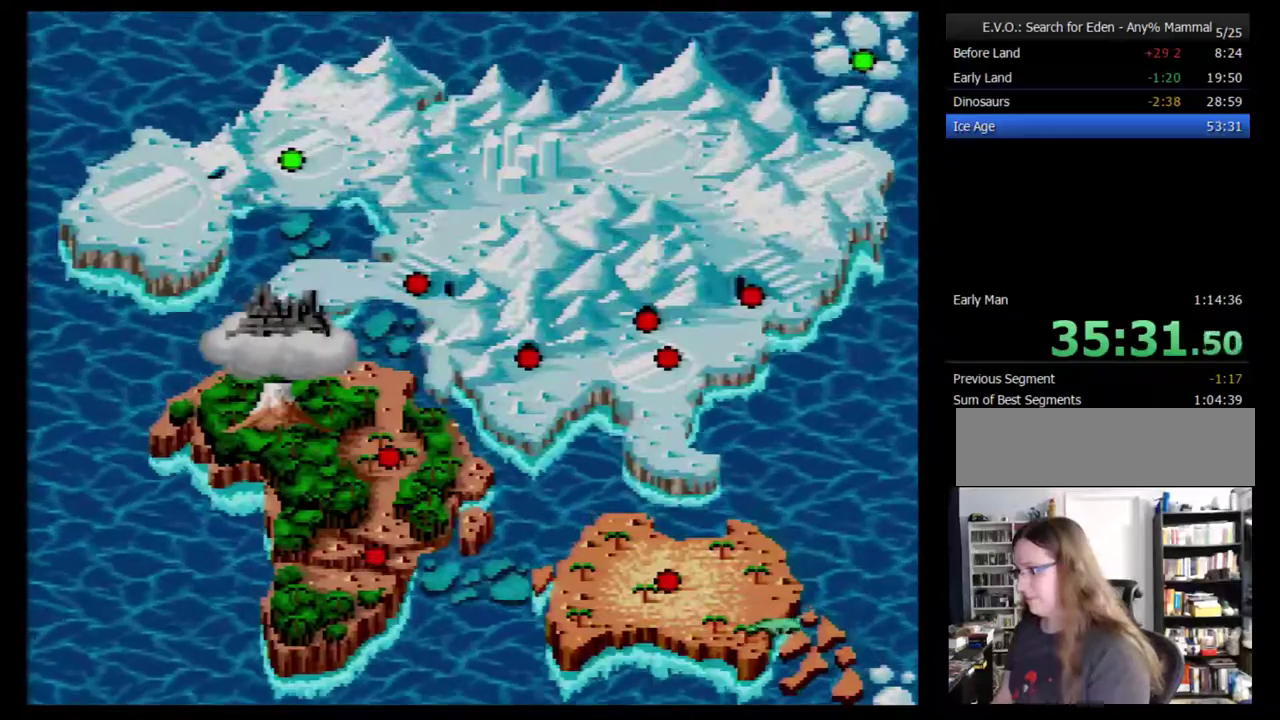
{"buttons": [], "events": [[50, "B", "down"], [150, "B", "up"], [300, "B", "down"], [367, "B", "up"]]}
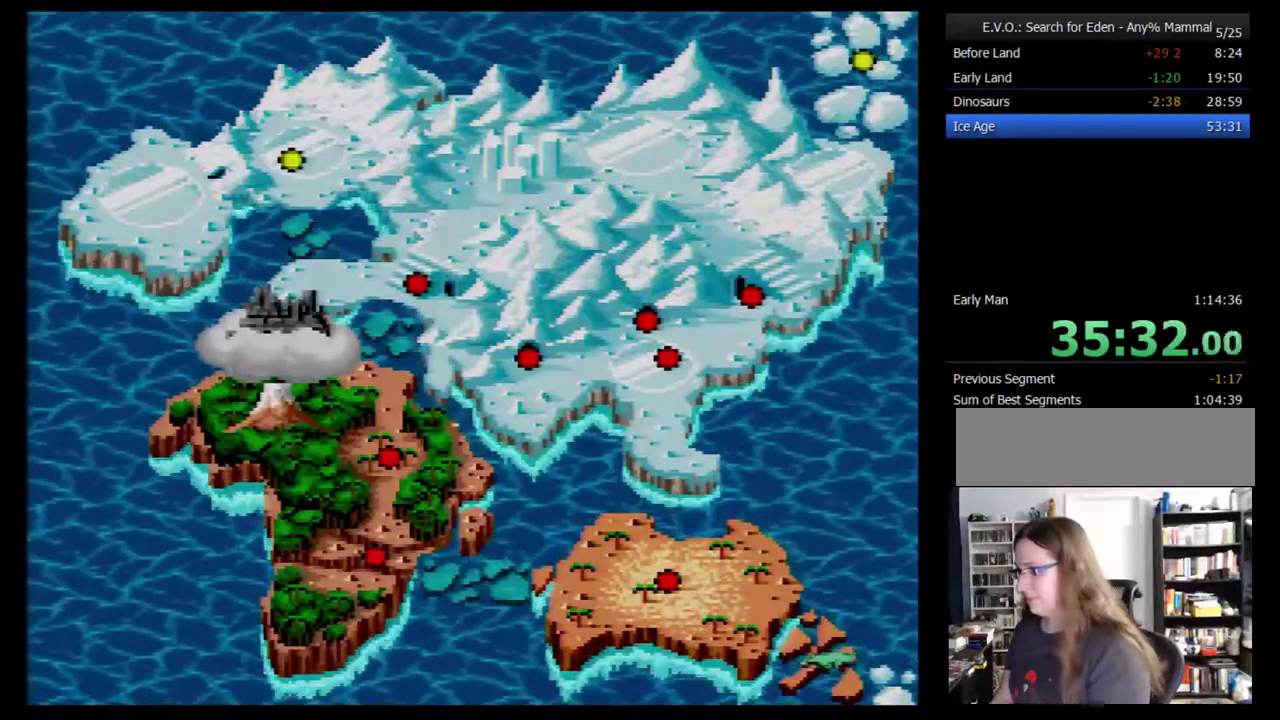
{"buttons": ["B"], "events": [[17, "B", "down"], [200, "B", "up"], [267, "B", "down"], [333, "B", "up"], [400, "B", "down"]]}
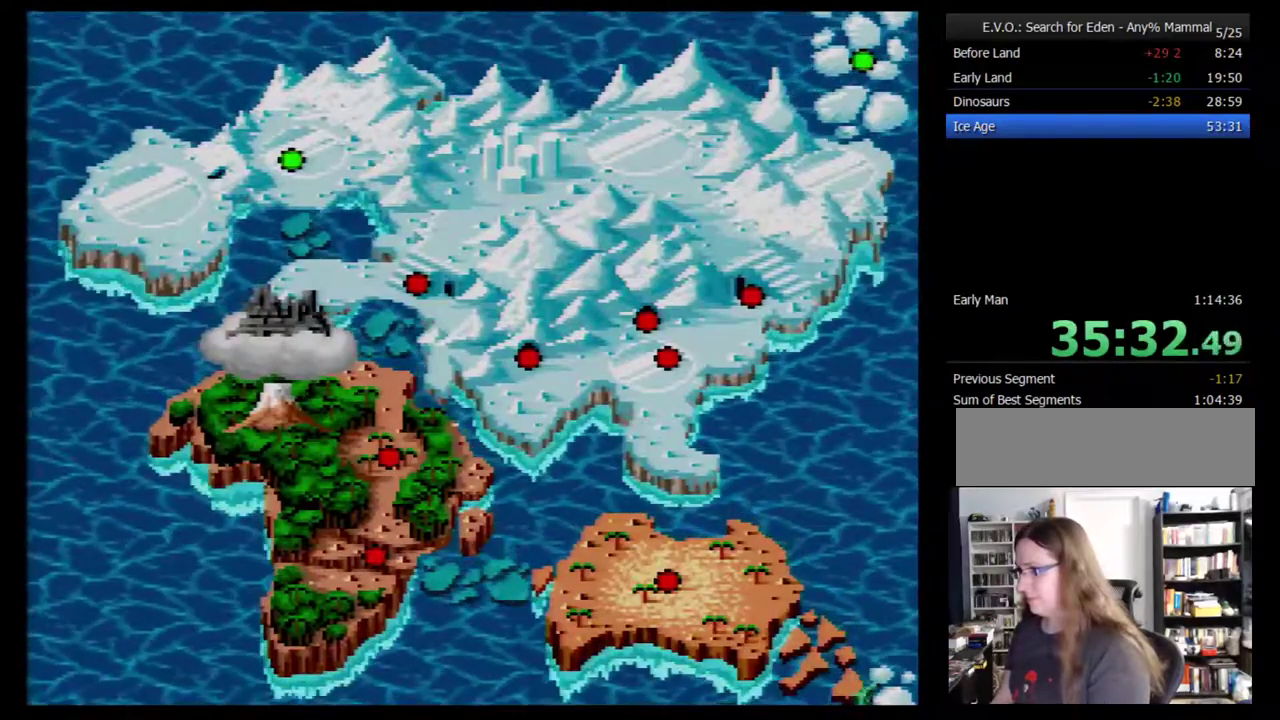
{"buttons": ["B"], "events": [[50, "B", "up"], [150, "B", "down"], [300, "B", "up"], [400, "B", "down"]]}
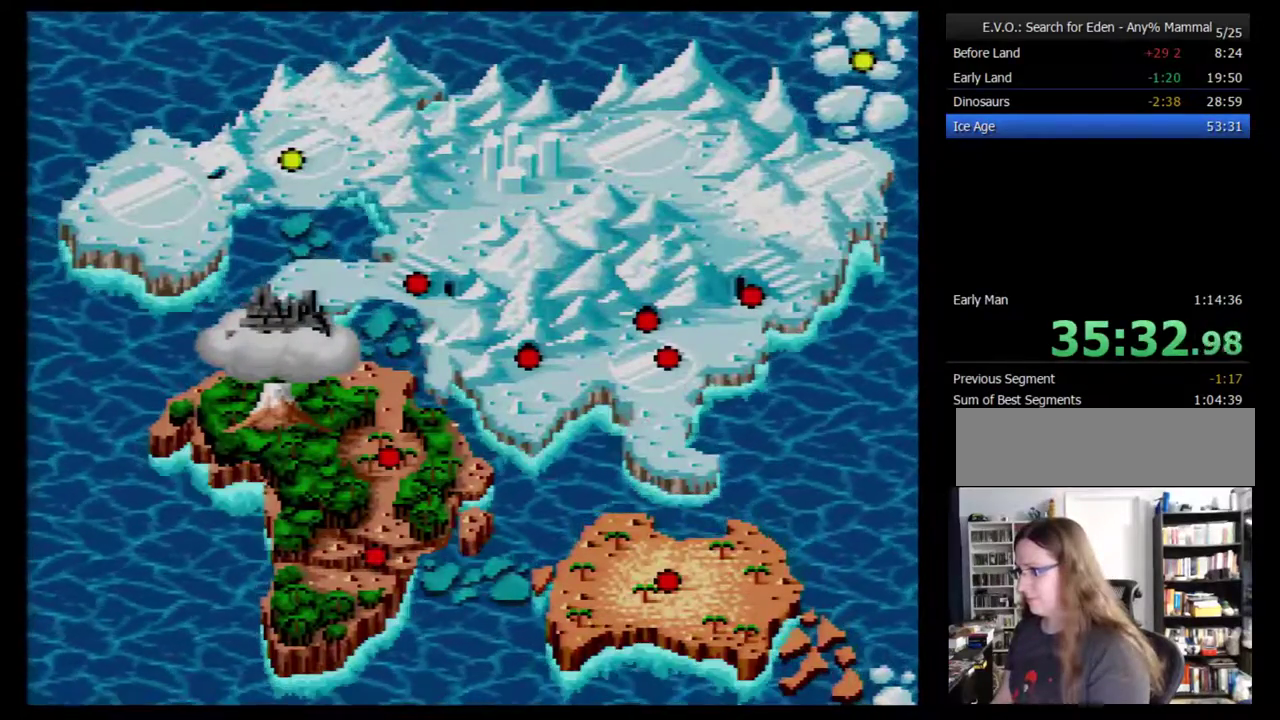
{"buttons": [], "events": [[50, "B", "up"], [117, "B", "down"], [300, "B", "up"], [383, "B", "down"], [450, "B", "up"]]}
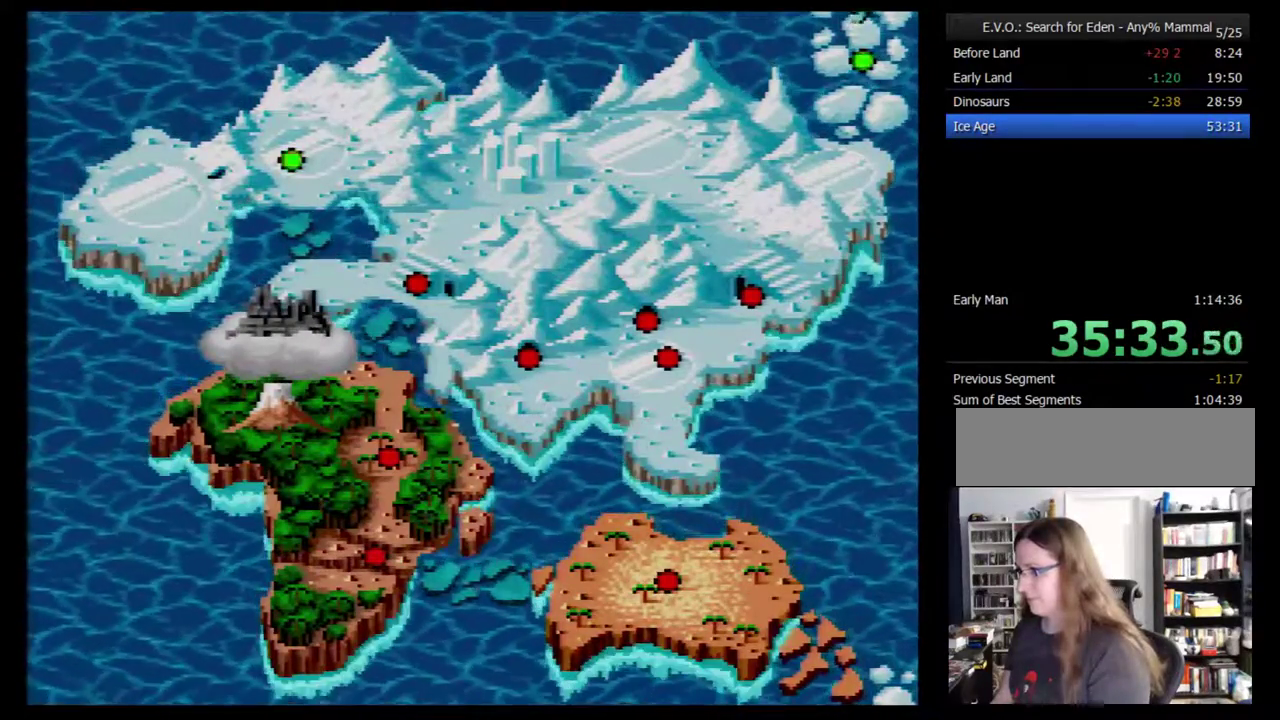
{"buttons": ["B"], "events": [[17, "B", "down"], [67, "B", "up"], [133, "B", "down"], [200, "B", "up"], [267, "B", "down"], [317, "B", "up"], [383, "B", "down"]]}
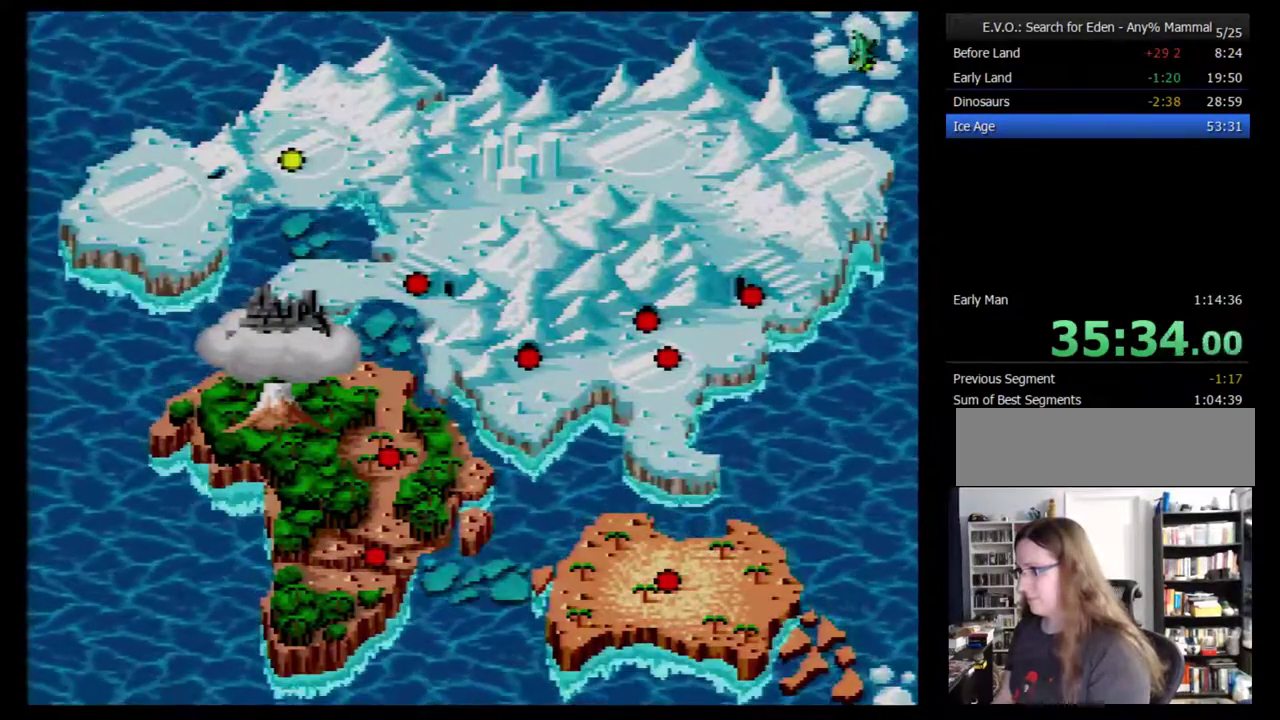
{"buttons": ["B"], "events": [[67, "B", "up"], [133, "B", "down"], [183, "B", "up"], [250, "B", "down"], [317, "B", "up"], [367, "B", "down"], [433, "B", "up"], [500, "B", "down"]]}
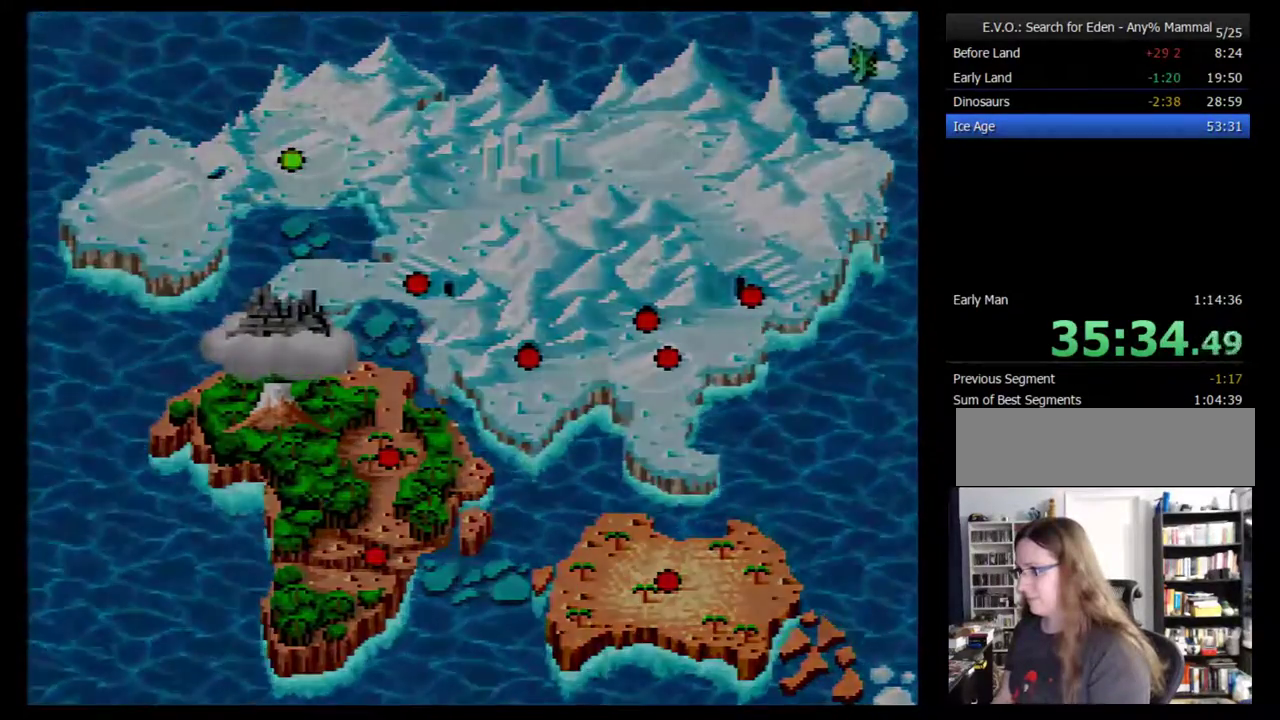
{"buttons": [], "events": [[50, "B", "up"], [217, "B", "down"], [267, "B", "up"], [433, "B", "down"], [483, "B", "up"]]}
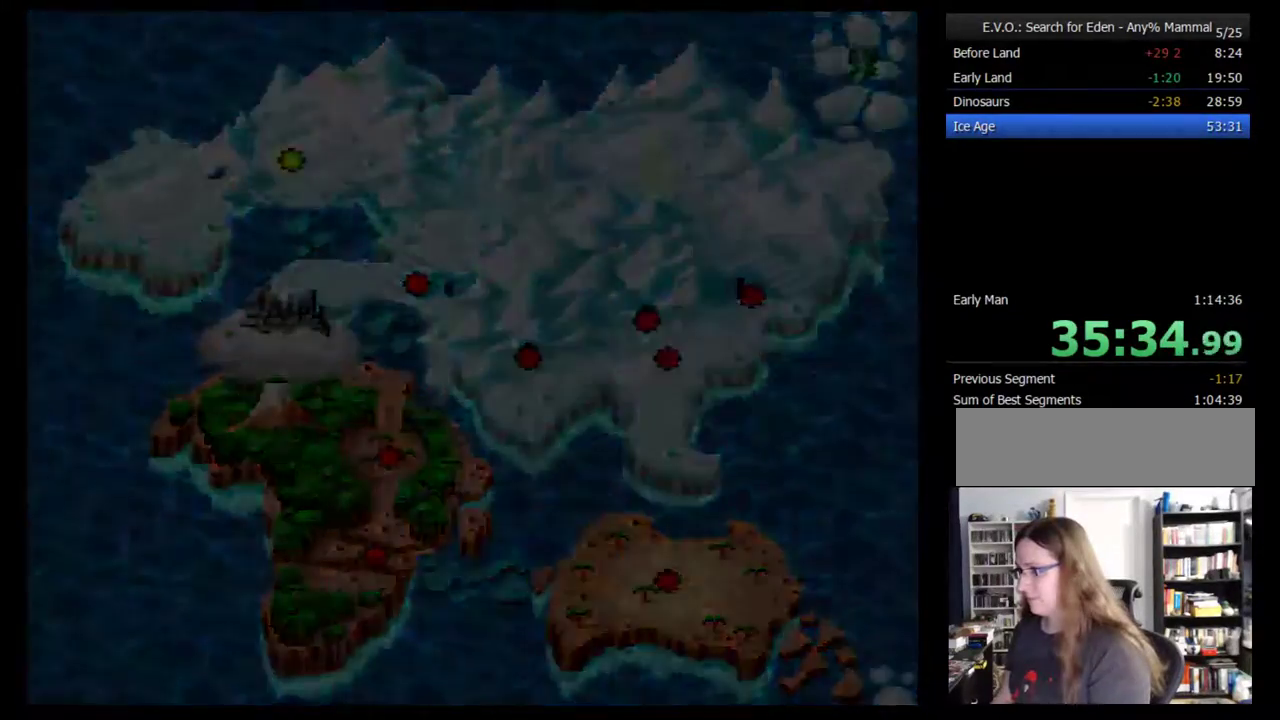
{"buttons": [], "events": [[50, "B", "down"], [117, "B", "up"]]}
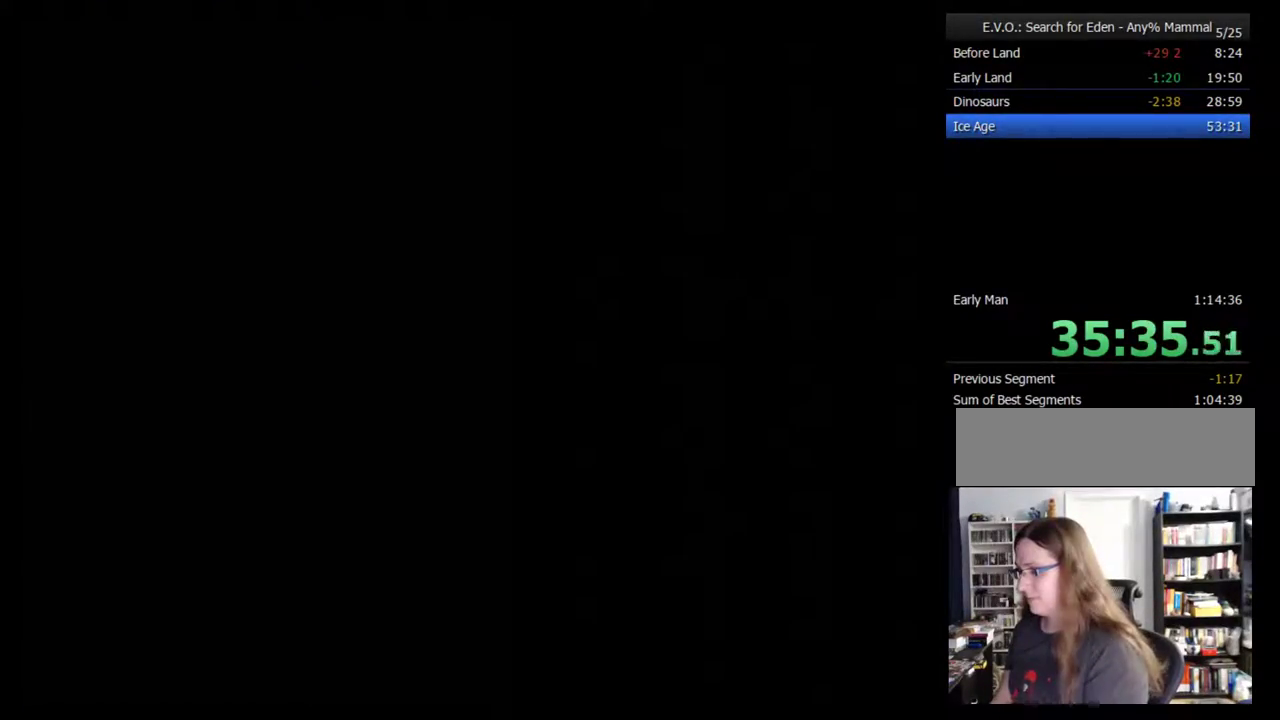
{"buttons": ["DPAD_RIGHT"], "events": [[200, "DPAD_RIGHT", "down"], [267, "DPAD_RIGHT", "up"], [350, "DPAD_RIGHT", "down"], [417, "DPAD_RIGHT", "up"], [483, "DPAD_RIGHT", "down"]]}
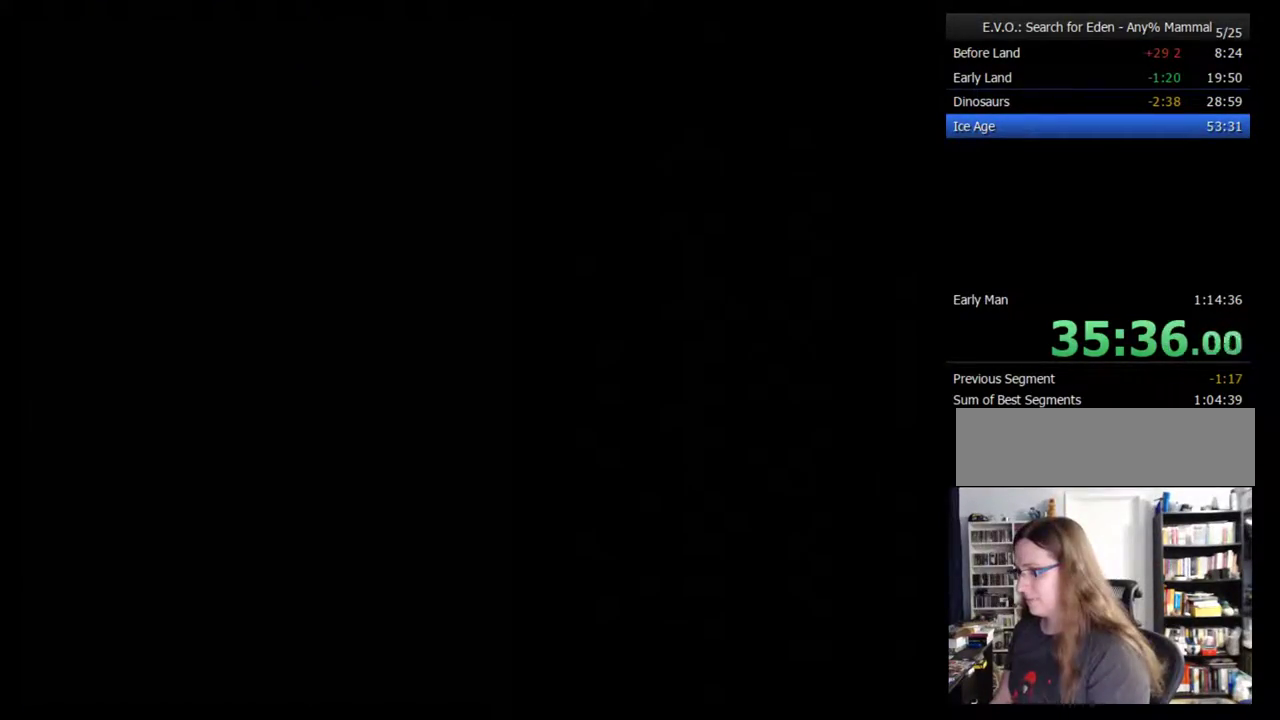
{"buttons": ["DPAD_RIGHT"], "events": [[67, "DPAD_RIGHT", "up"], [133, "DPAD_RIGHT", "down"], [200, "DPAD_RIGHT", "up"], [283, "DPAD_RIGHT", "down"], [350, "DPAD_RIGHT", "up"], [450, "DPAD_RIGHT", "down"]]}
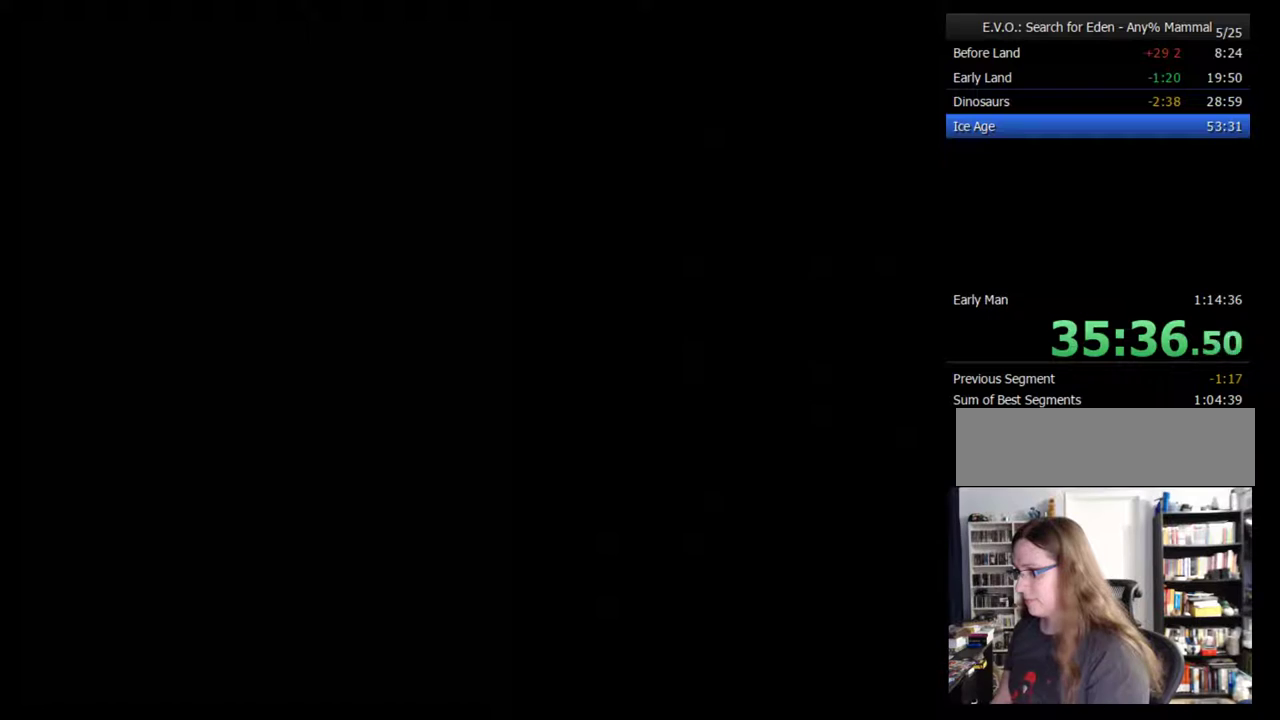
{"buttons": ["DPAD_RIGHT"], "events": [[33, "DPAD_RIGHT", "up"], [100, "DPAD_RIGHT", "down"], [167, "DPAD_RIGHT", "up"], [217, "DPAD_RIGHT", "down"], [317, "DPAD_RIGHT", "up"], [383, "DPAD_RIGHT", "down"], [450, "DPAD_RIGHT", "up"], [500, "DPAD_RIGHT", "down"]]}
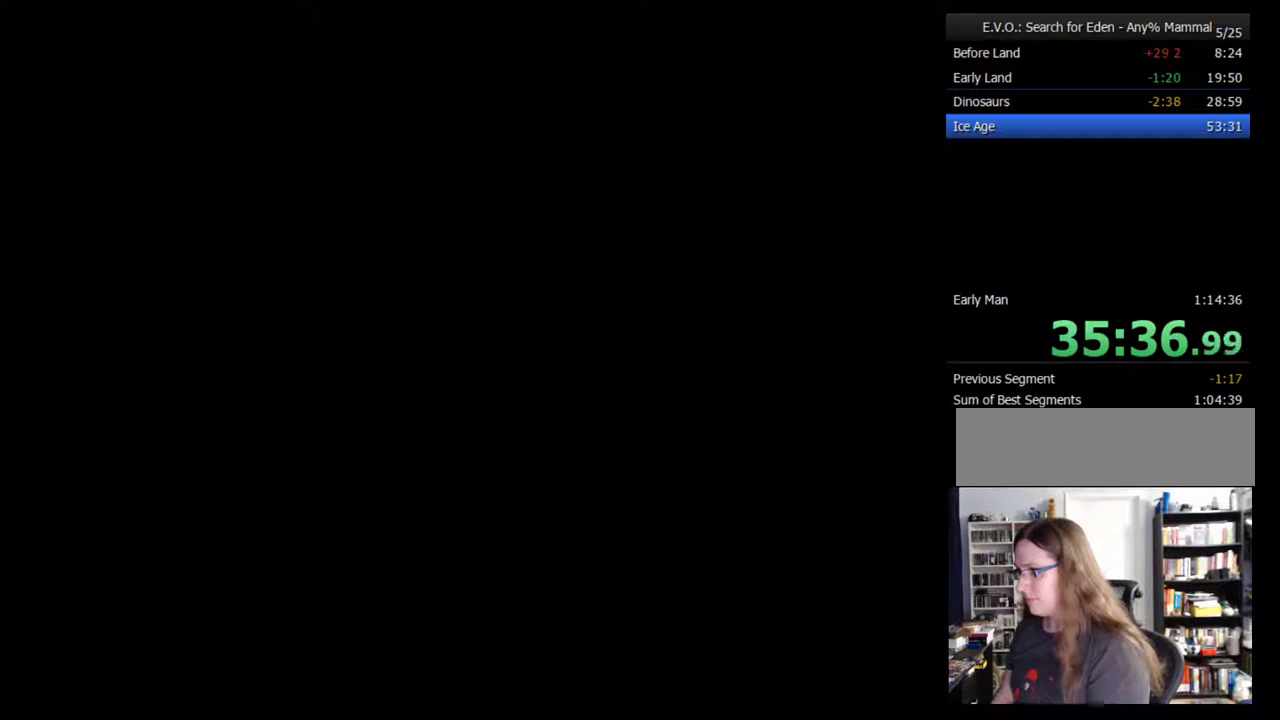
{"buttons": [], "events": [[67, "DPAD_RIGHT", "up"], [167, "DPAD_RIGHT", "down"], [217, "DPAD_RIGHT", "up"], [283, "DPAD_RIGHT", "down"], [350, "DPAD_RIGHT", "up"], [417, "DPAD_RIGHT", "down"], [500, "DPAD_RIGHT", "up"]]}
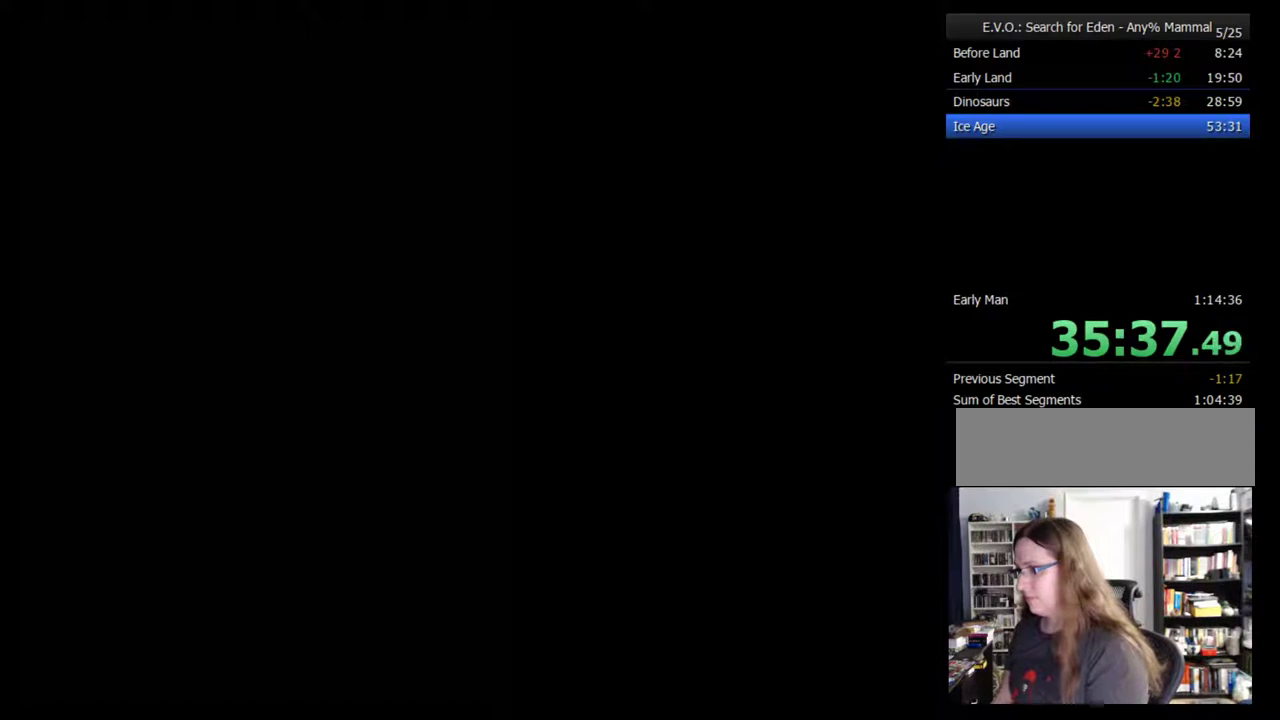
{"buttons": [], "events": [[67, "DPAD_RIGHT", "down"], [167, "DPAD_RIGHT", "up"], [217, "DPAD_RIGHT", "down"], [317, "DPAD_RIGHT", "up"], [383, "DPAD_RIGHT", "down"], [467, "DPAD_RIGHT", "up"]]}
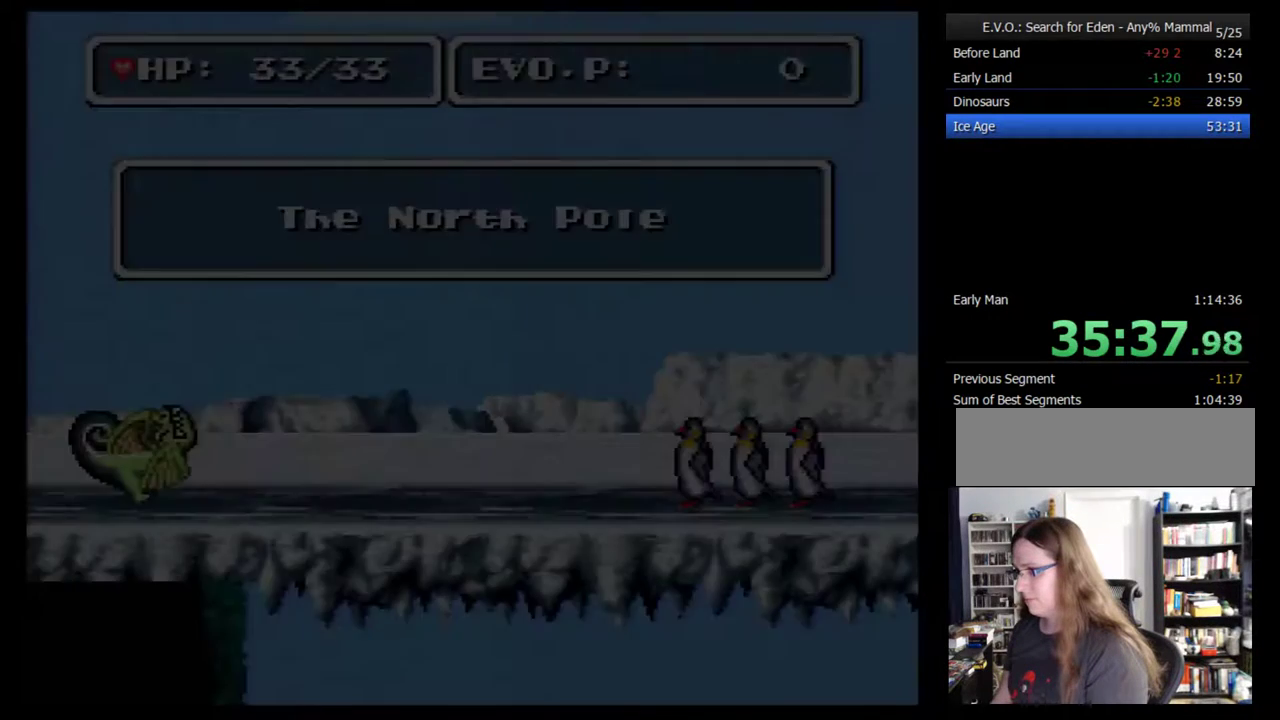
{"buttons": ["DPAD_RIGHT"], "events": [[33, "DPAD_RIGHT", "down"], [100, "DPAD_RIGHT", "up"], [167, "DPAD_RIGHT", "down"], [400, "DPAD_RIGHT", "up"], [500, "DPAD_RIGHT", "down"]]}